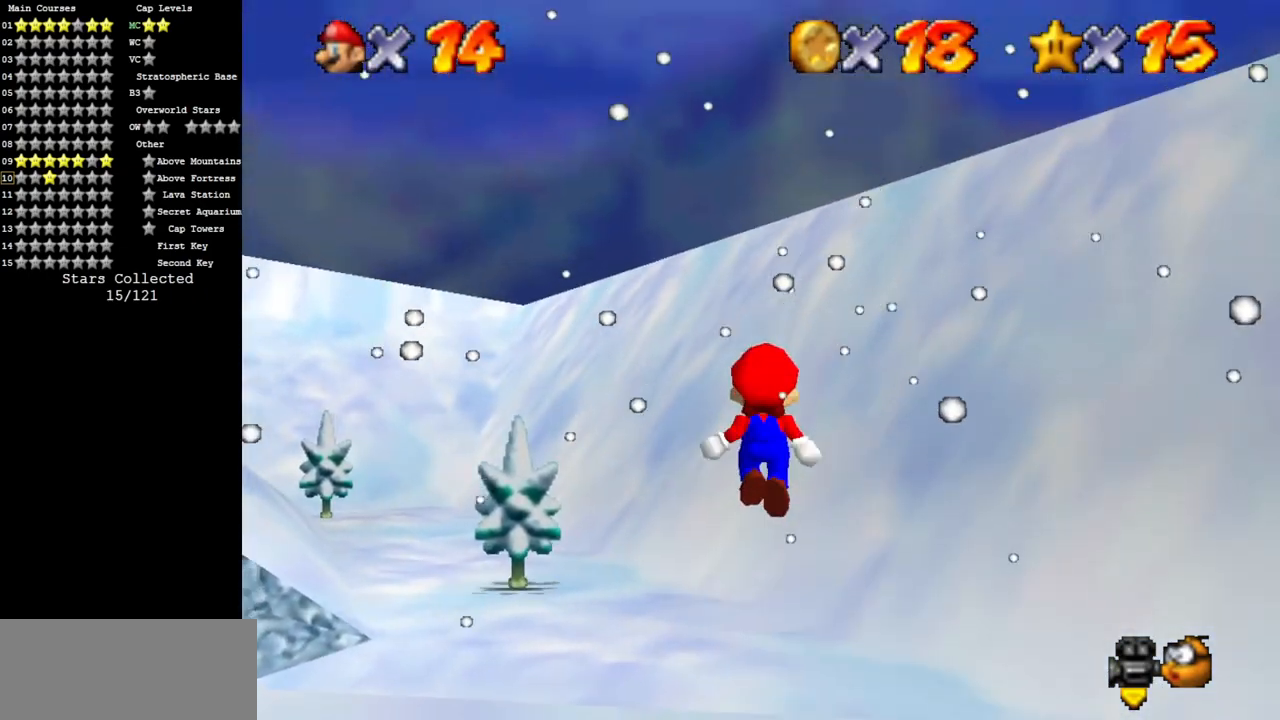
Gameplay with a controller (Nintendo layout); each line is a JSON object with the inputs held at the frame after it. "events" lists button and stick changes between this image and that frame as [ms after this image, input, new state], when the widget could be followed in between. Not read: L3 R3.
{"buttons": [], "left_stick": "down-left", "events": [[217, "left_stick", "down-left"]]}
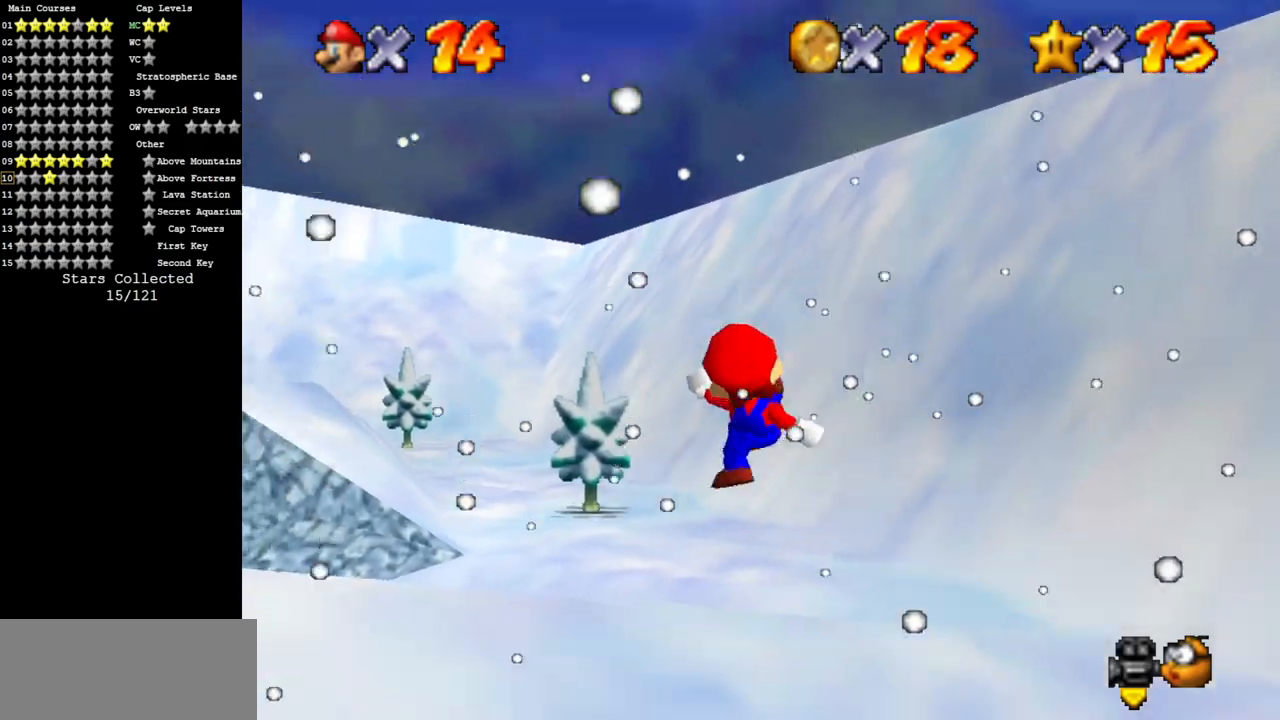
{"buttons": [], "left_stick": "left", "events": [[333, "left_stick", "center"], [434, "B", "down"], [500, "B", "up"], [500, "left_stick", "left"]]}
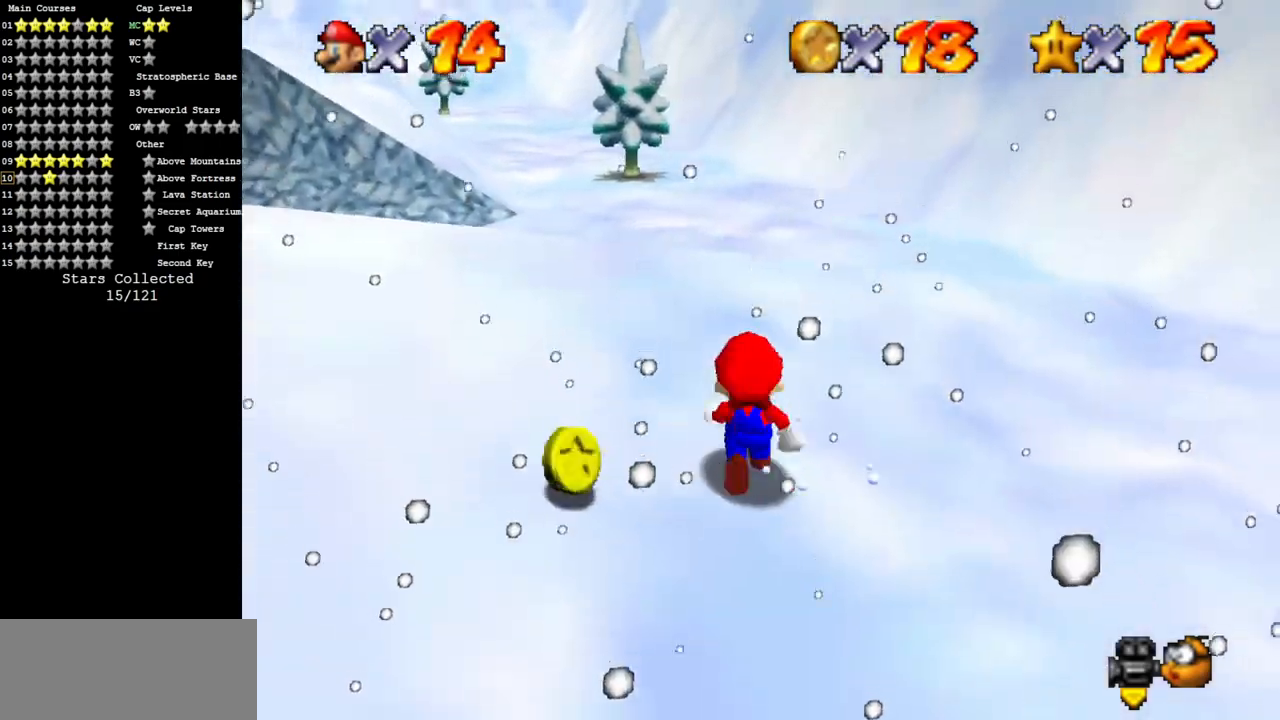
{"buttons": [], "left_stick": "down-left", "events": [[334, "left_stick", "down-left"]]}
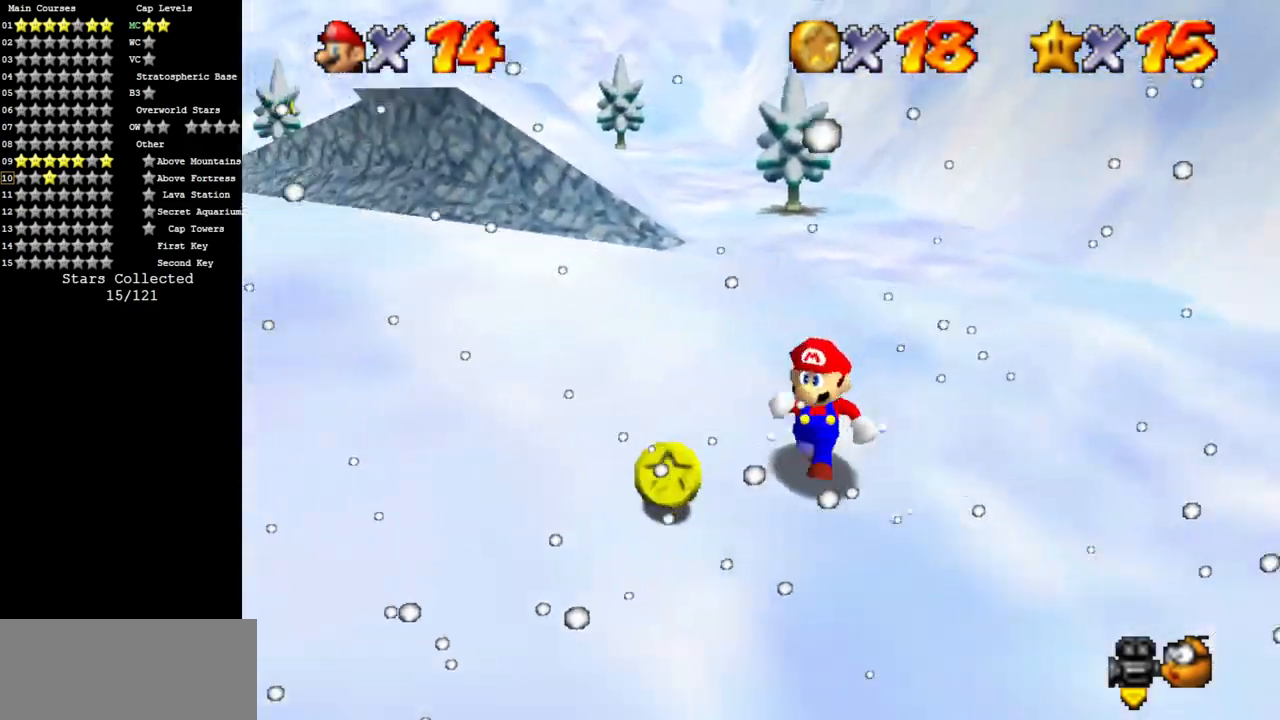
{"buttons": ["C_DOWN", "C_RIGHT"], "left_stick": "up", "events": [[233, "C_DOWN", "down"], [233, "C_RIGHT", "down"], [267, "left_stick", "left"], [350, "C_DOWN", "up"], [350, "C_RIGHT", "up"], [450, "C_DOWN", "down"], [450, "C_RIGHT", "down"], [450, "left_stick", "up"]]}
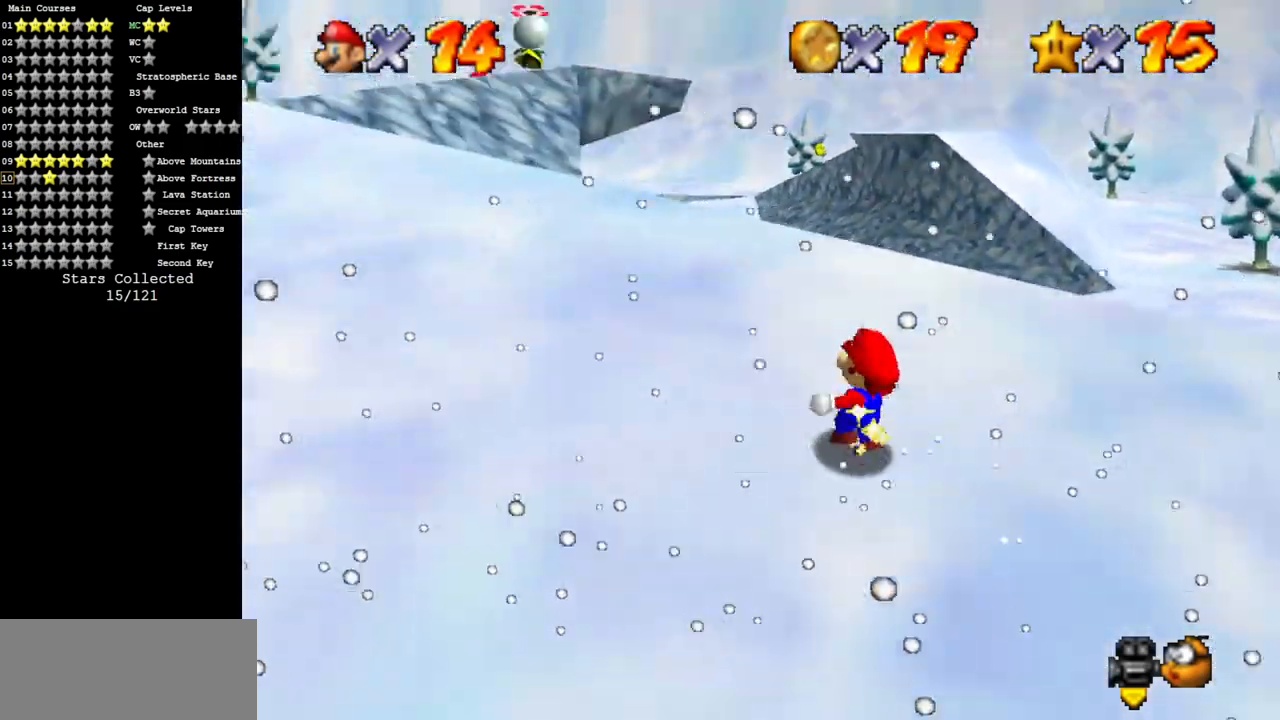
{"buttons": [], "left_stick": "up", "events": [[100, "C_DOWN", "up"], [100, "C_RIGHT", "up"], [100, "left_stick", "up-right"], [167, "C_DOWN", "down"], [167, "C_RIGHT", "down"], [401, "A", "down"], [401, "C_DOWN", "up"], [401, "C_RIGHT", "up"], [451, "A", "up"], [451, "left_stick", "up"]]}
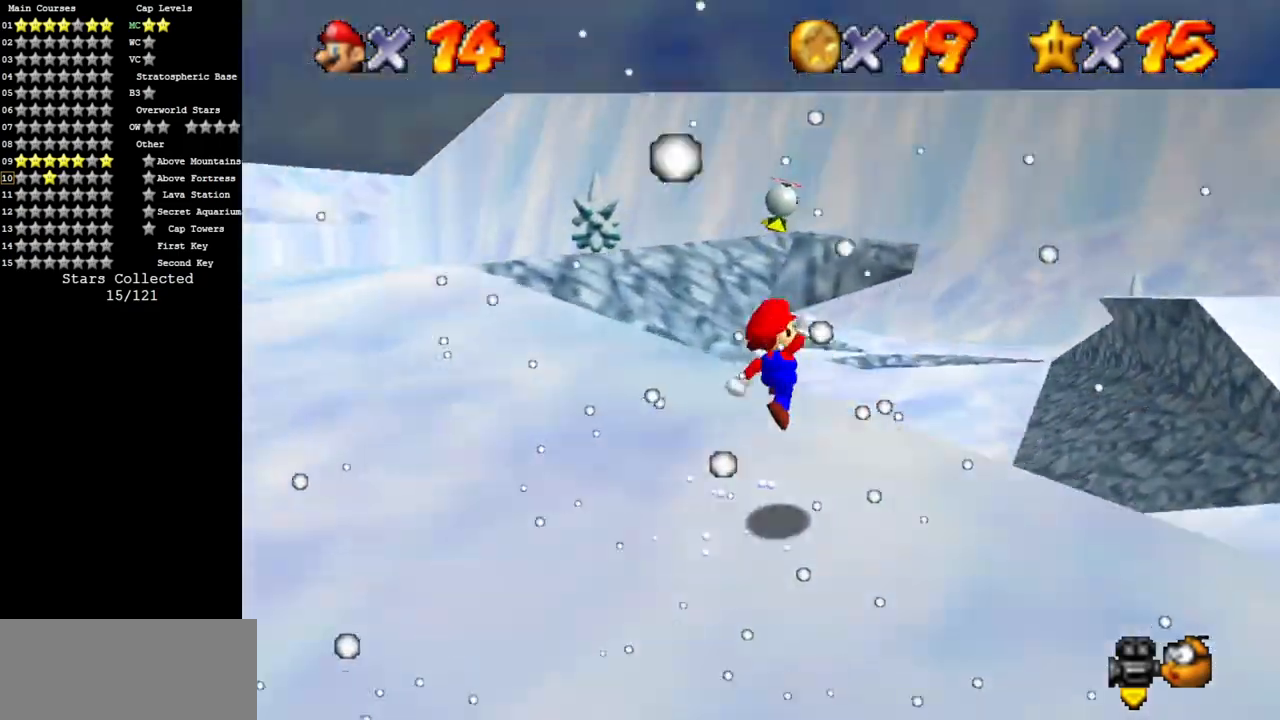
{"buttons": ["C_DOWN", "C_RIGHT"], "left_stick": "up-left", "events": [[133, "C_DOWN", "down"], [133, "C_RIGHT", "down"], [267, "C_DOWN", "up"], [267, "C_RIGHT", "up"], [350, "C_DOWN", "down"], [350, "C_RIGHT", "down"], [417, "left_stick", "up-left"]]}
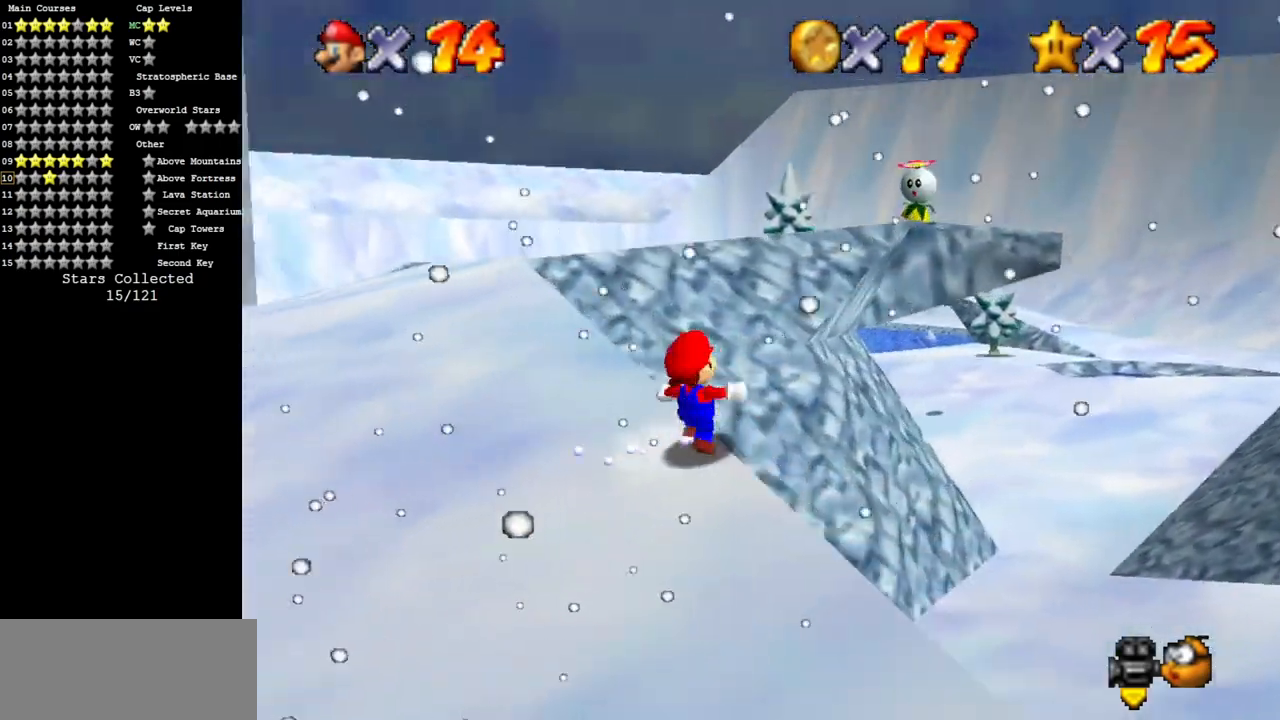
{"buttons": ["A"], "left_stick": "up", "events": [[50, "C_DOWN", "up"], [50, "C_RIGHT", "up"], [467, "A", "down"], [467, "left_stick", "up"]]}
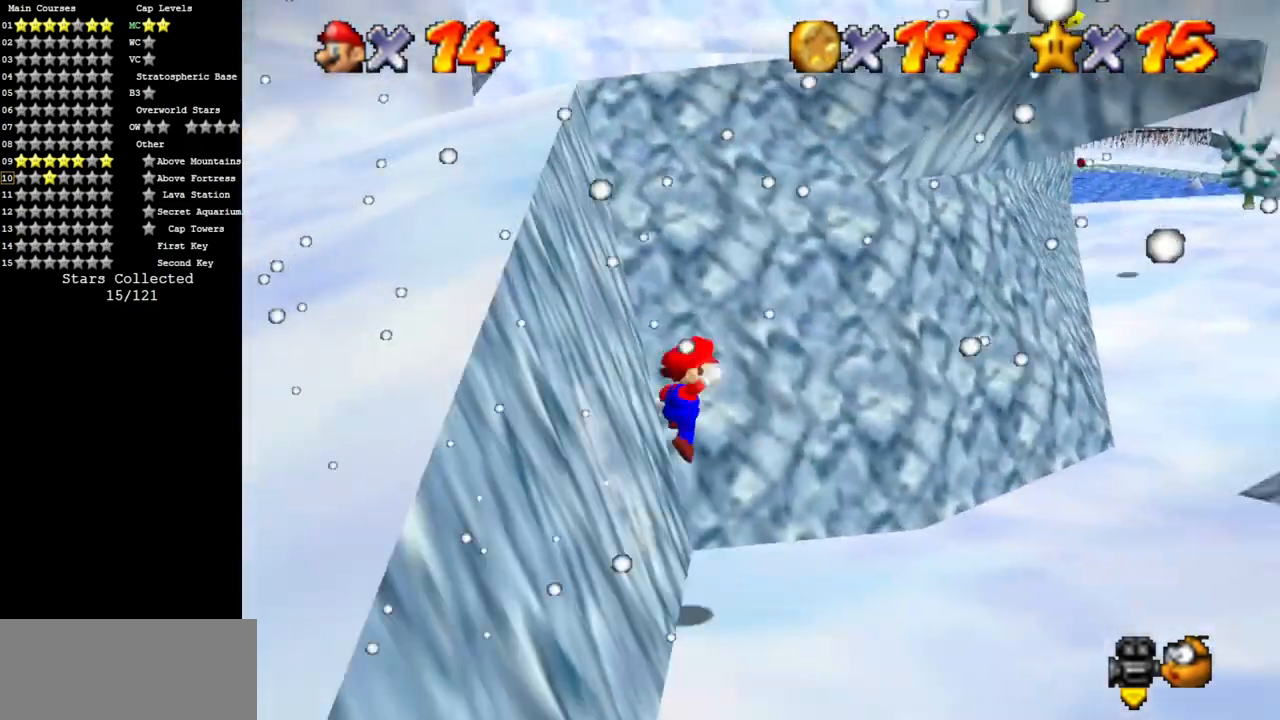
{"buttons": ["A"], "left_stick": "up", "events": []}
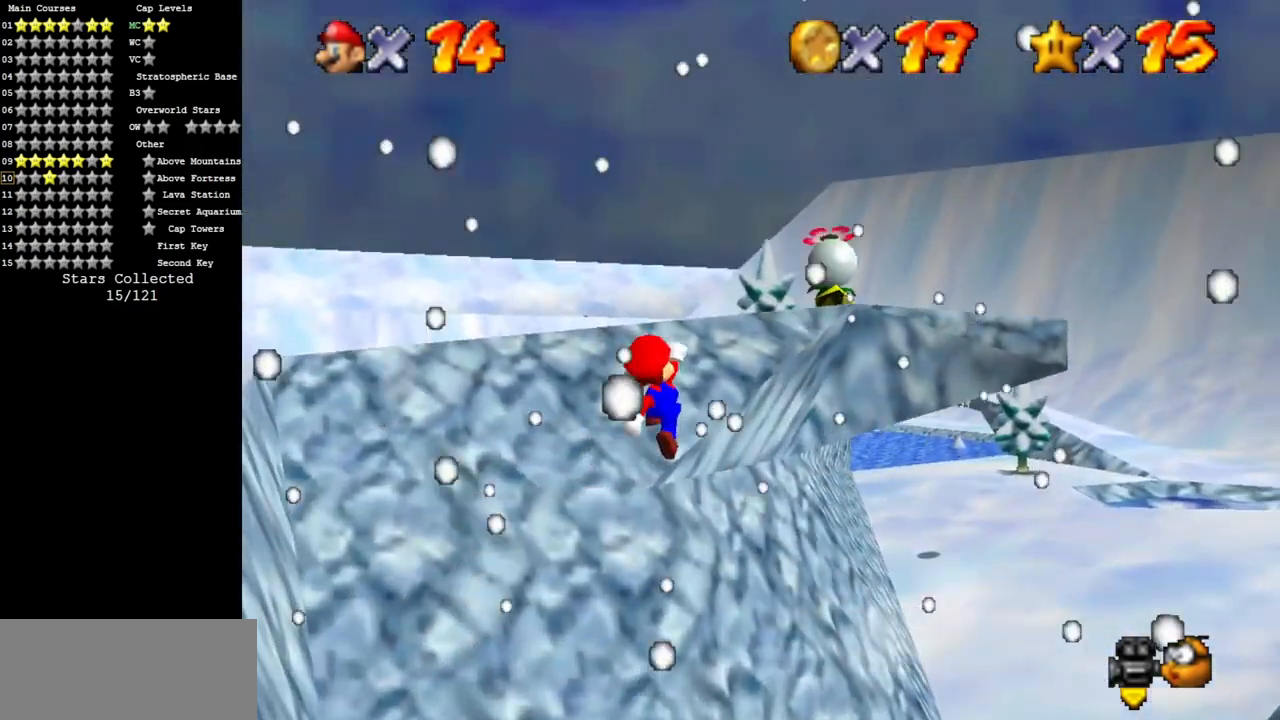
{"buttons": [], "left_stick": "up-right", "events": [[50, "A", "up"], [84, "left_stick", "up-right"]]}
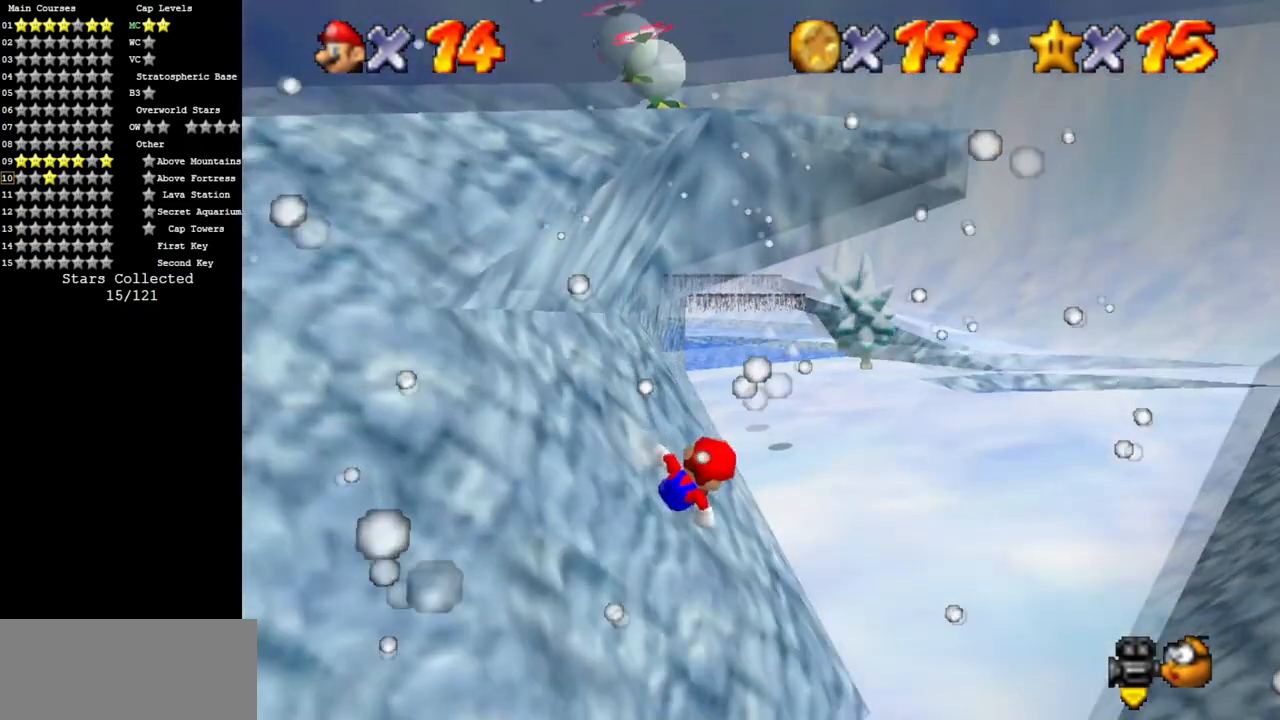
{"buttons": ["A"], "left_stick": "up", "events": [[217, "A", "down"], [250, "left_stick", "up"]]}
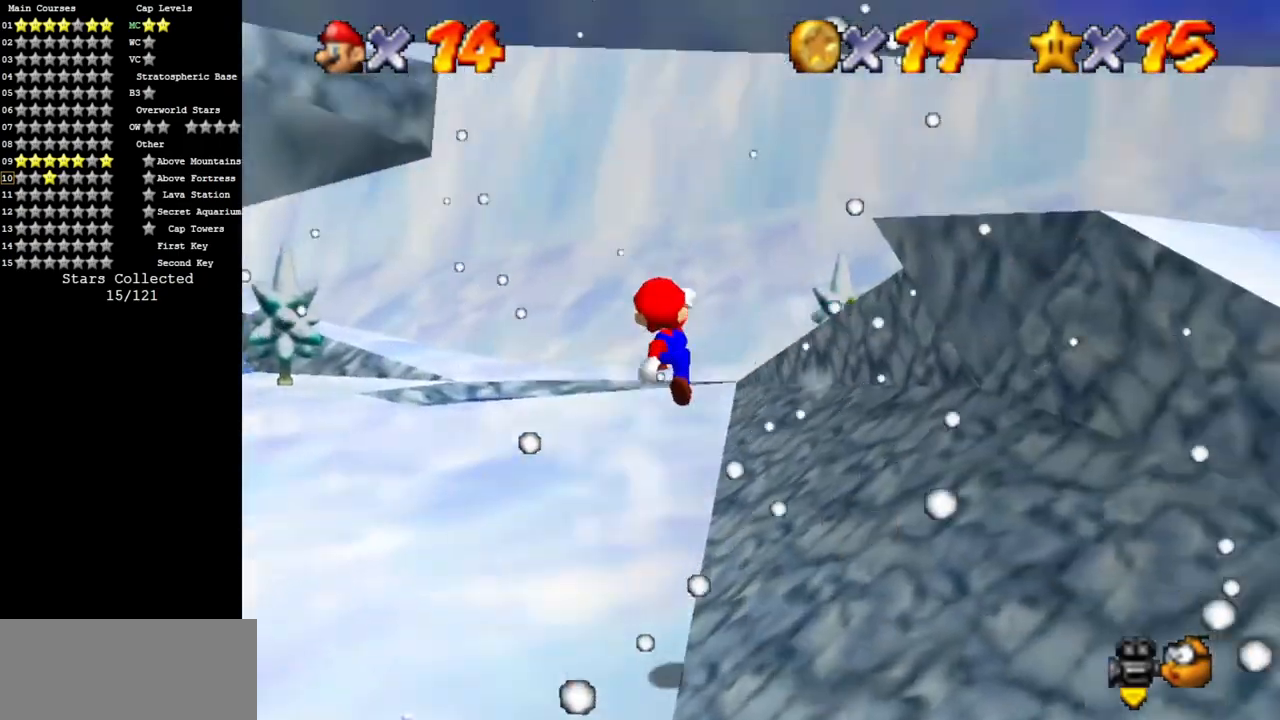
{"buttons": [], "left_stick": "up", "events": [[317, "A", "up"]]}
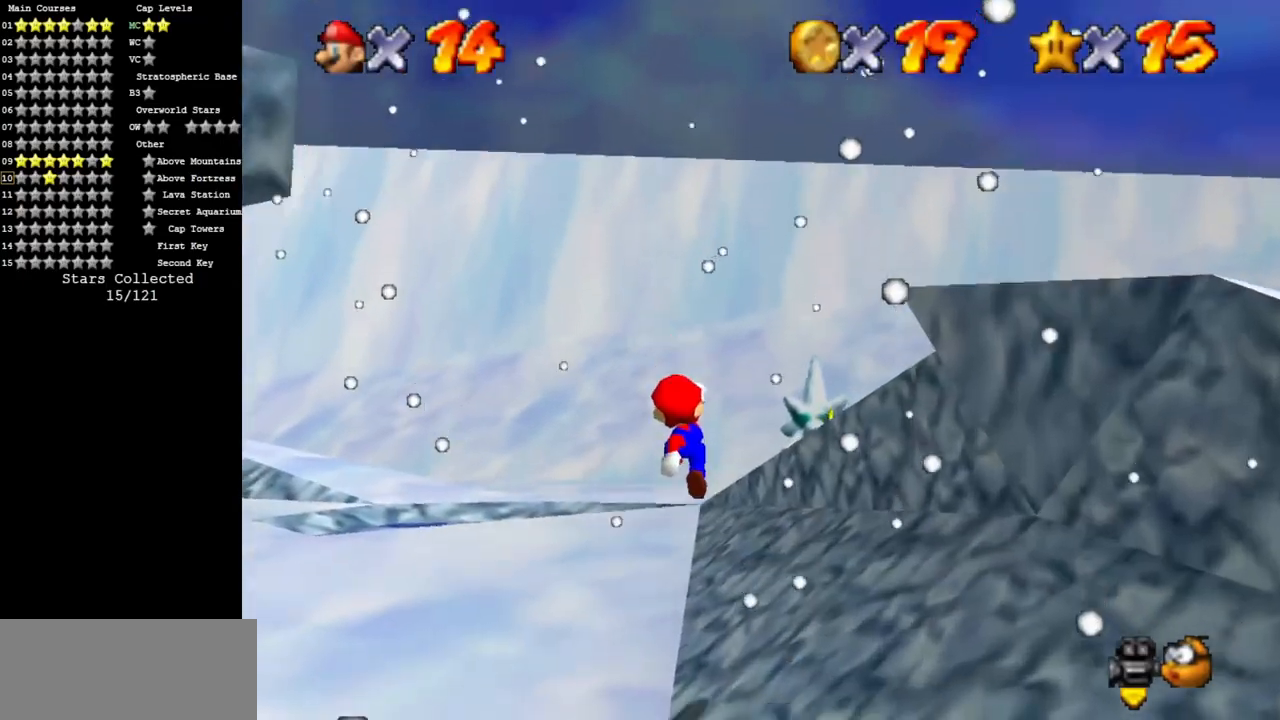
{"buttons": ["A"], "left_stick": "up", "events": [[300, "A", "down"]]}
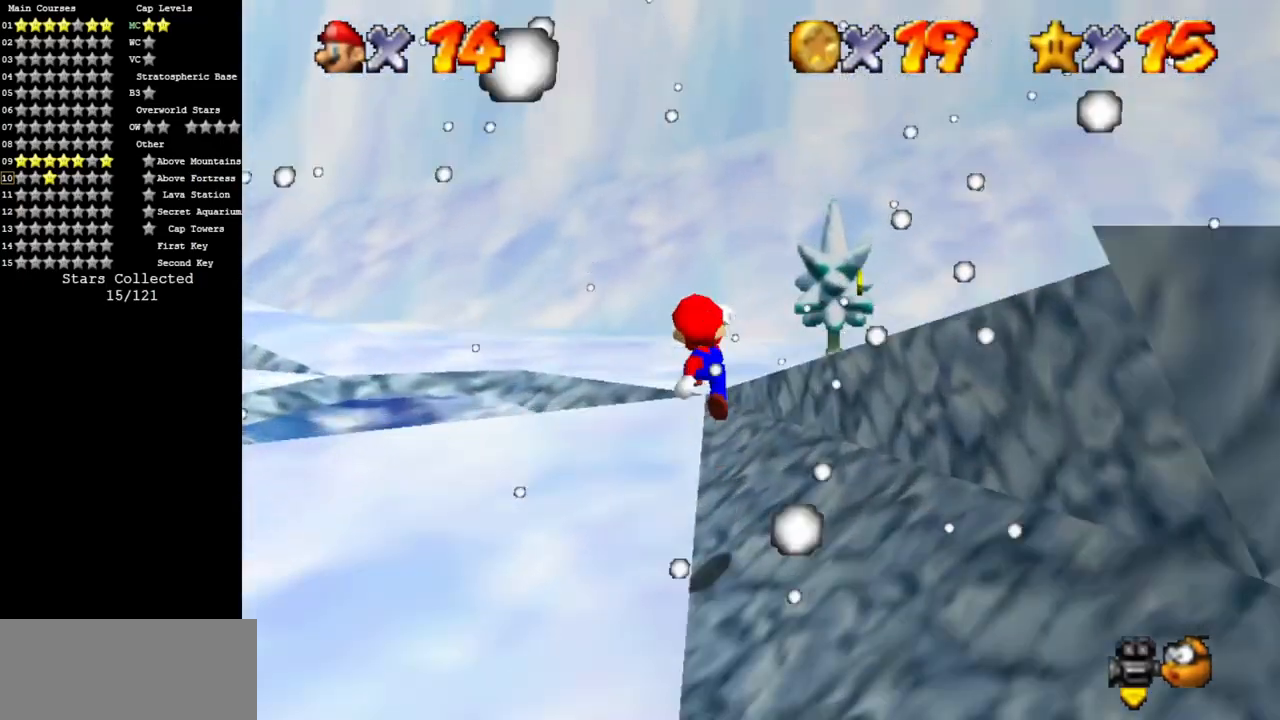
{"buttons": [], "left_stick": "up", "events": [[217, "A", "up"]]}
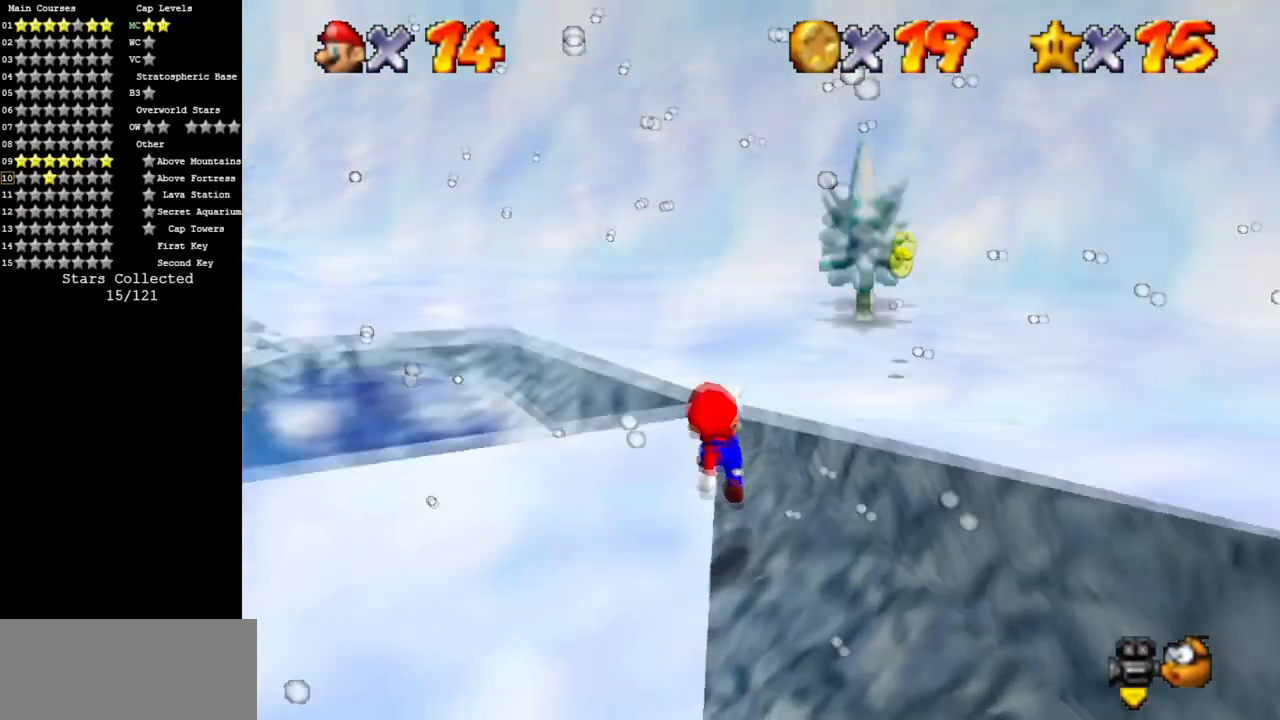
{"buttons": [], "left_stick": "right", "events": [[200, "A", "down"], [200, "B", "down"], [200, "left_stick", "up-right"], [267, "A", "up"], [300, "B", "up"], [400, "left_stick", "right"]]}
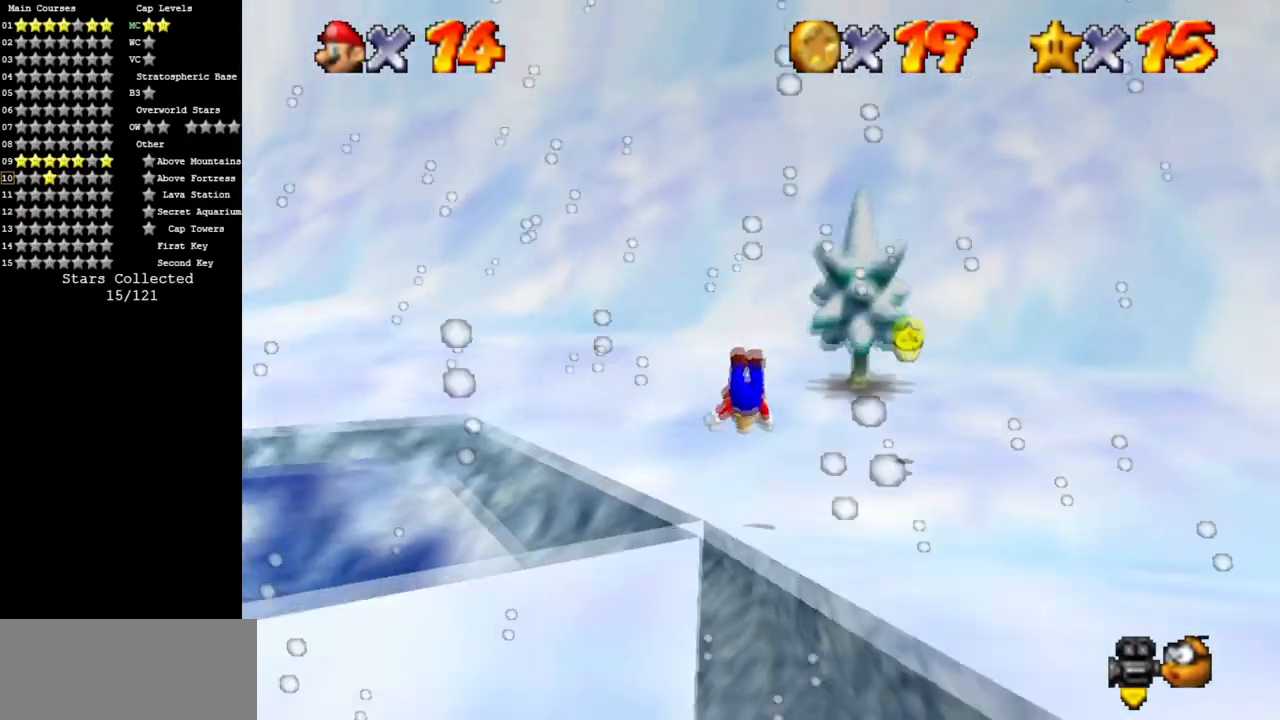
{"buttons": [], "left_stick": "right", "events": [[50, "C_LEFT", "down"], [67, "C_DOWN", "down"], [184, "C_DOWN", "up"], [217, "C_LEFT", "up"], [284, "C_DOWN", "down"], [284, "C_LEFT", "down"], [434, "C_DOWN", "up"], [434, "C_LEFT", "up"]]}
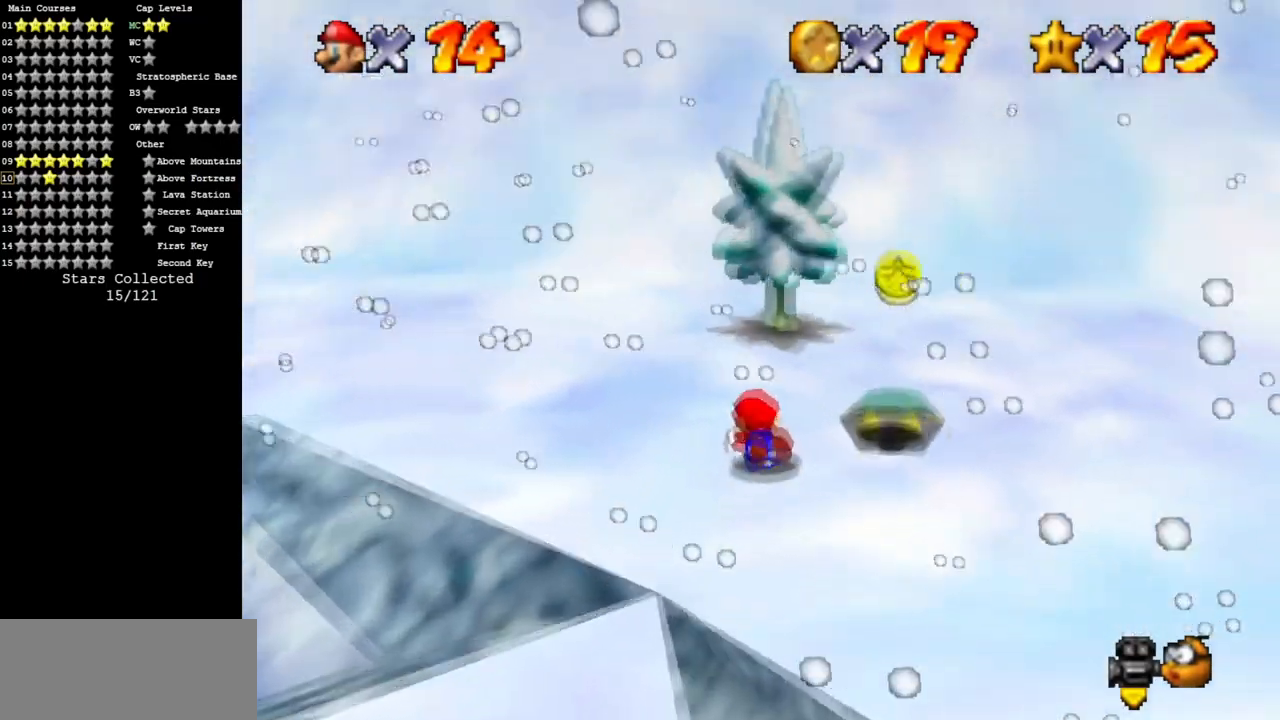
{"buttons": [], "left_stick": "center", "events": [[17, "A", "down"], [150, "A", "up"], [167, "left_stick", "down"], [283, "C_DOWN", "down"], [283, "C_LEFT", "down"], [333, "left_stick", "down-right"], [450, "C_DOWN", "up"], [450, "C_LEFT", "up"], [467, "left_stick", "center"]]}
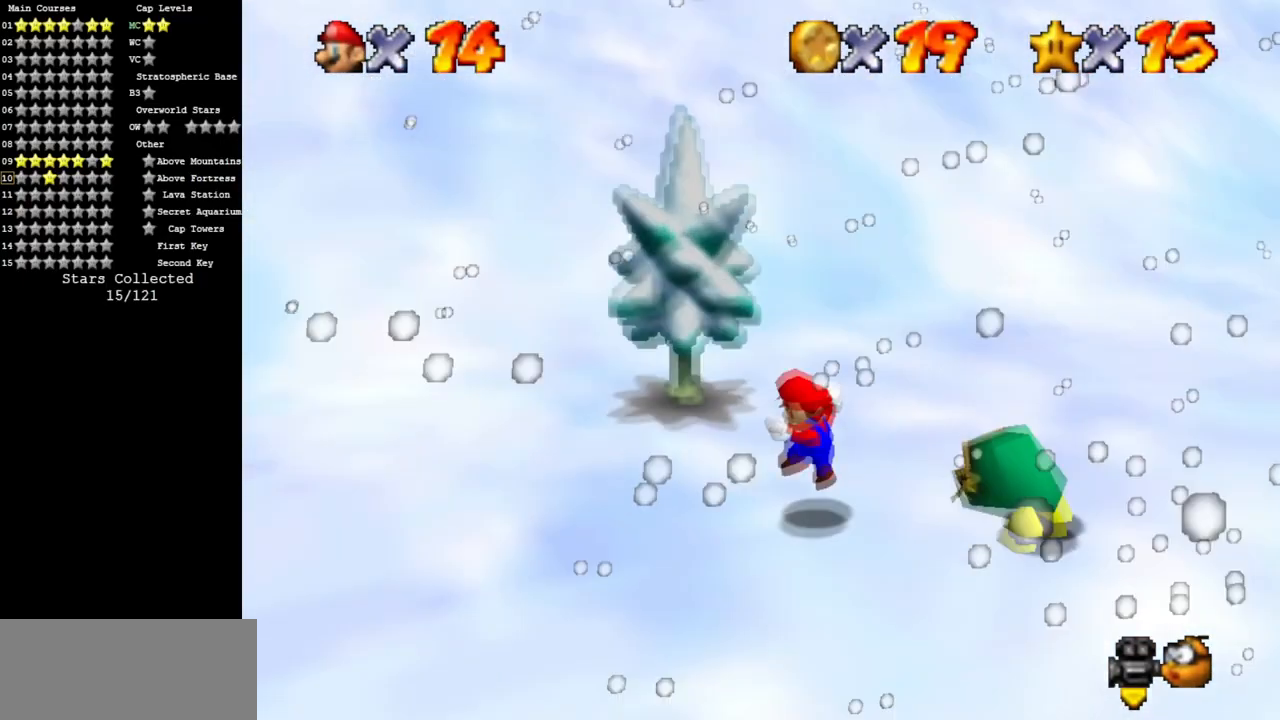
{"buttons": [], "left_stick": "up", "events": [[50, "C_LEFT", "down"], [84, "C_DOWN", "down"], [201, "left_stick", "right"], [267, "C_DOWN", "up"], [267, "C_LEFT", "up"], [434, "left_stick", "up"]]}
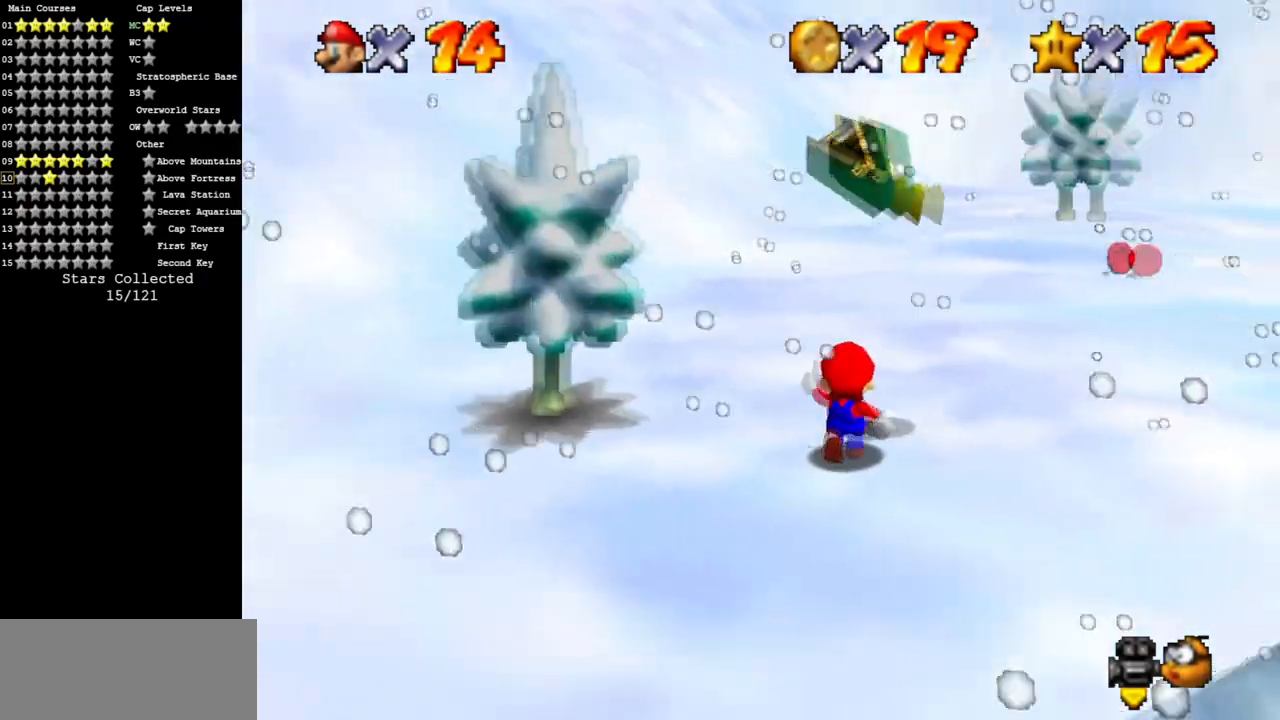
{"buttons": ["A", "B"], "left_stick": "down-left", "events": [[133, "left_stick", "left"], [267, "left_stick", "down-left"], [367, "A", "down"], [367, "B", "down"]]}
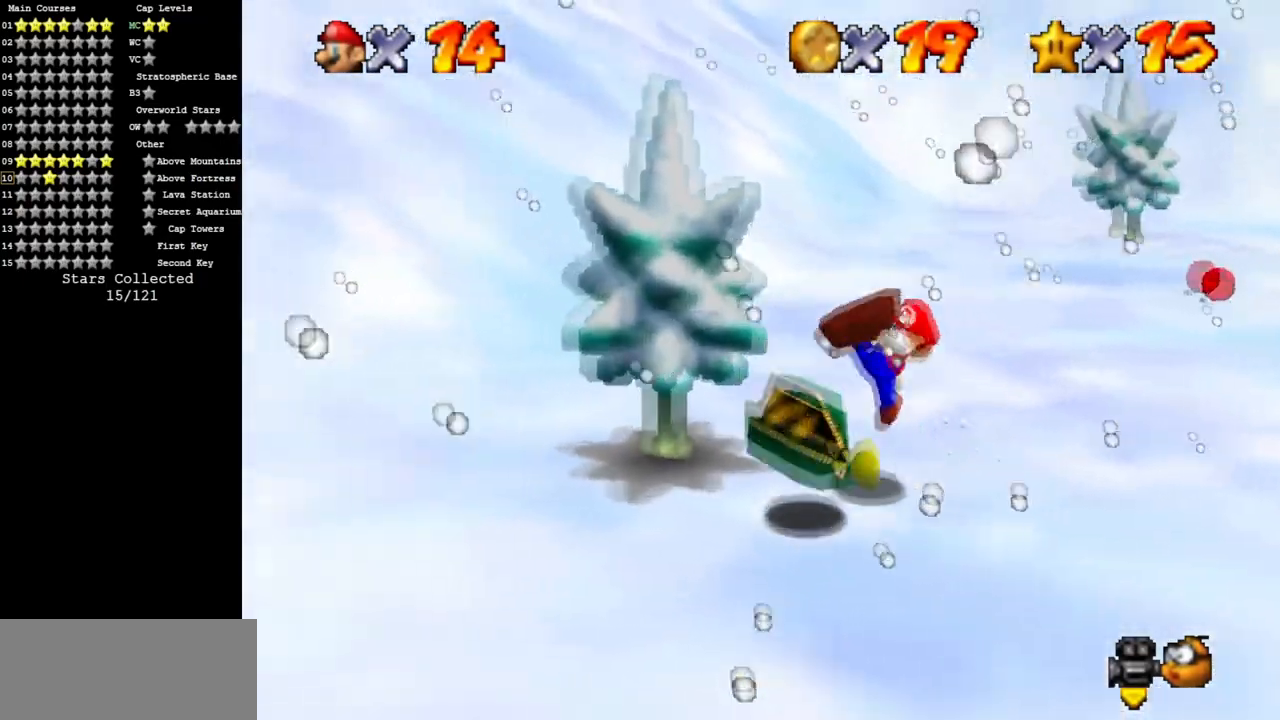
{"buttons": [], "left_stick": "down", "events": [[50, "A", "up"], [50, "B", "up"], [217, "left_stick", "center"], [417, "left_stick", "down"]]}
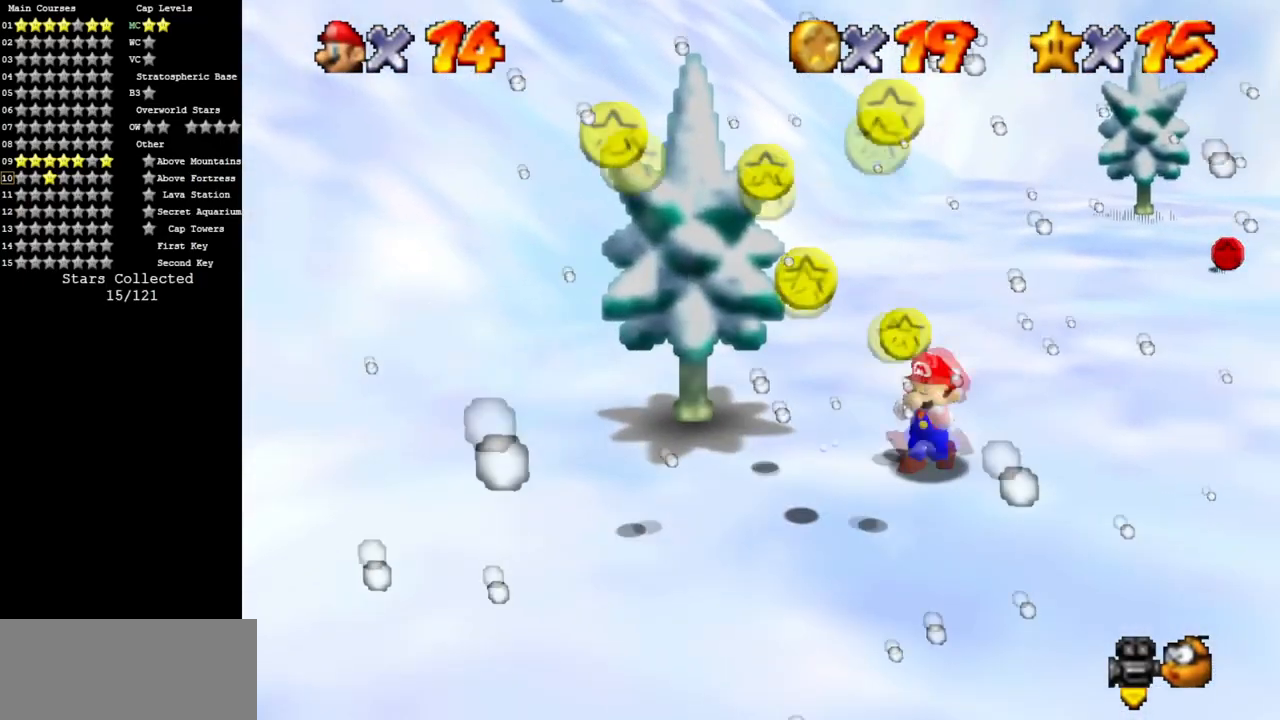
{"buttons": [], "left_stick": "down-right", "events": [[233, "left_stick", "down-right"]]}
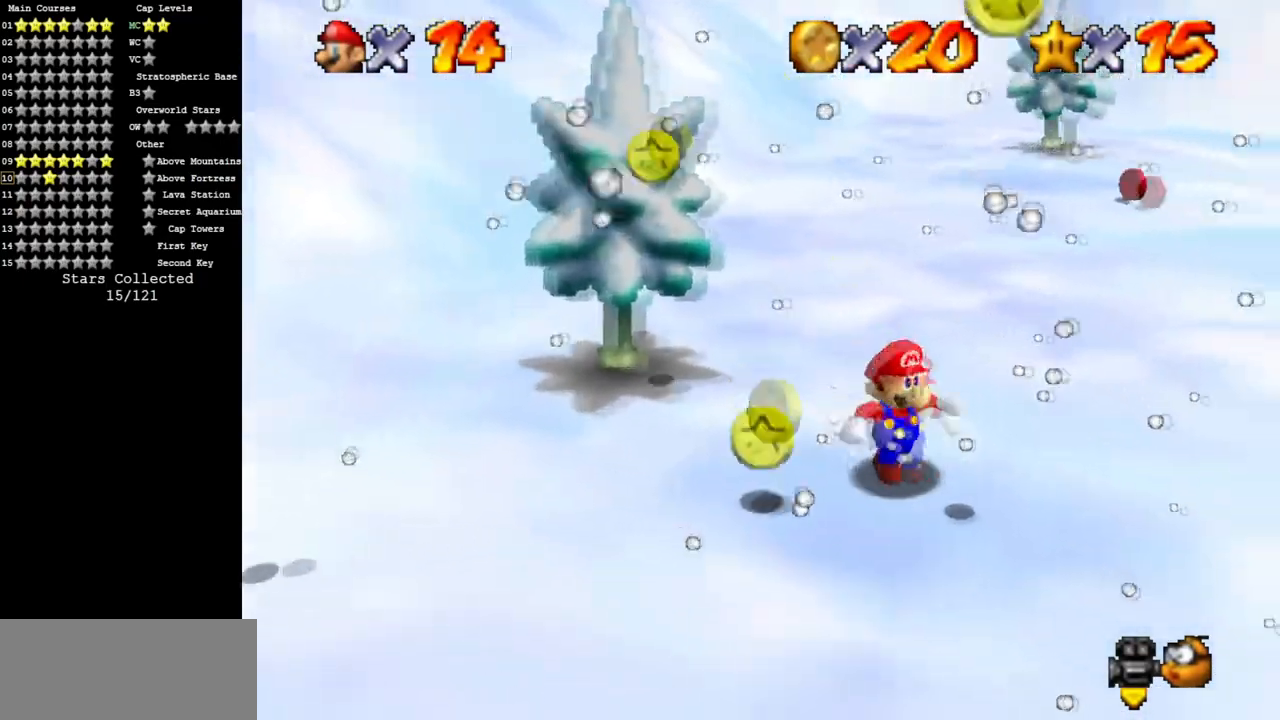
{"buttons": [], "left_stick": "down-left", "events": [[67, "left_stick", "right"], [301, "left_stick", "down"], [401, "left_stick", "down-left"]]}
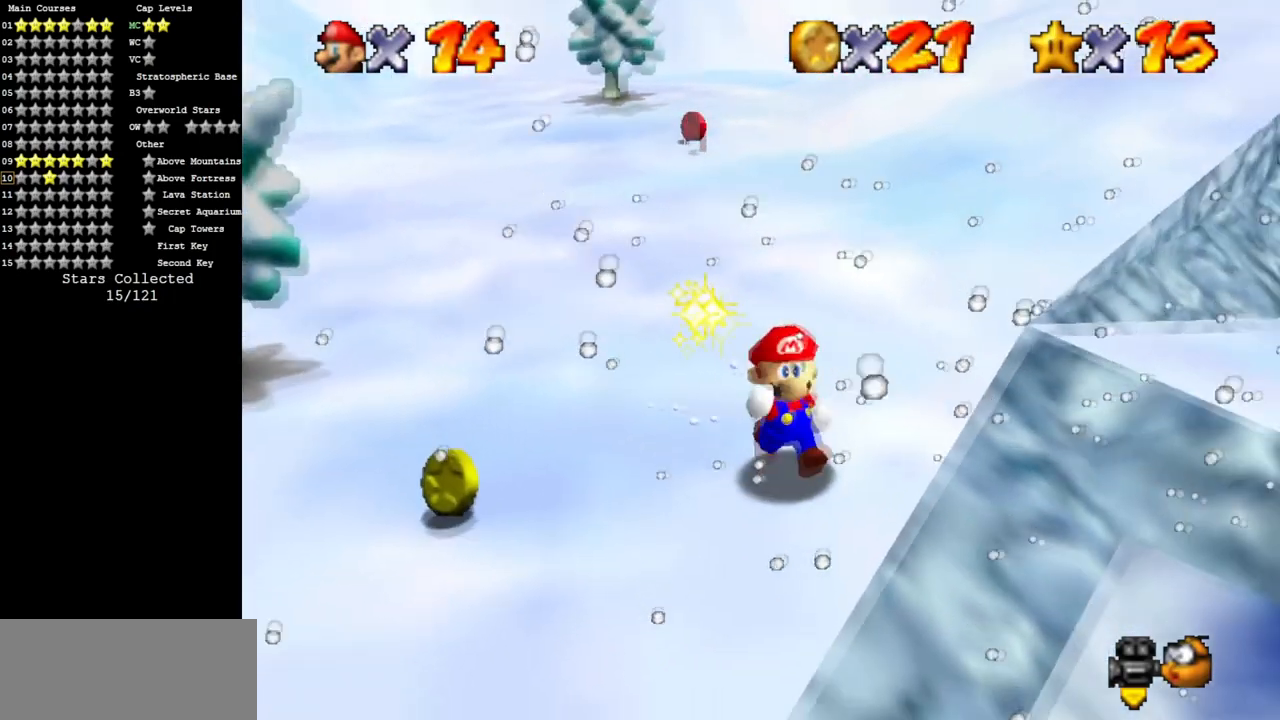
{"buttons": [], "left_stick": "left", "events": [[33, "left_stick", "left"]]}
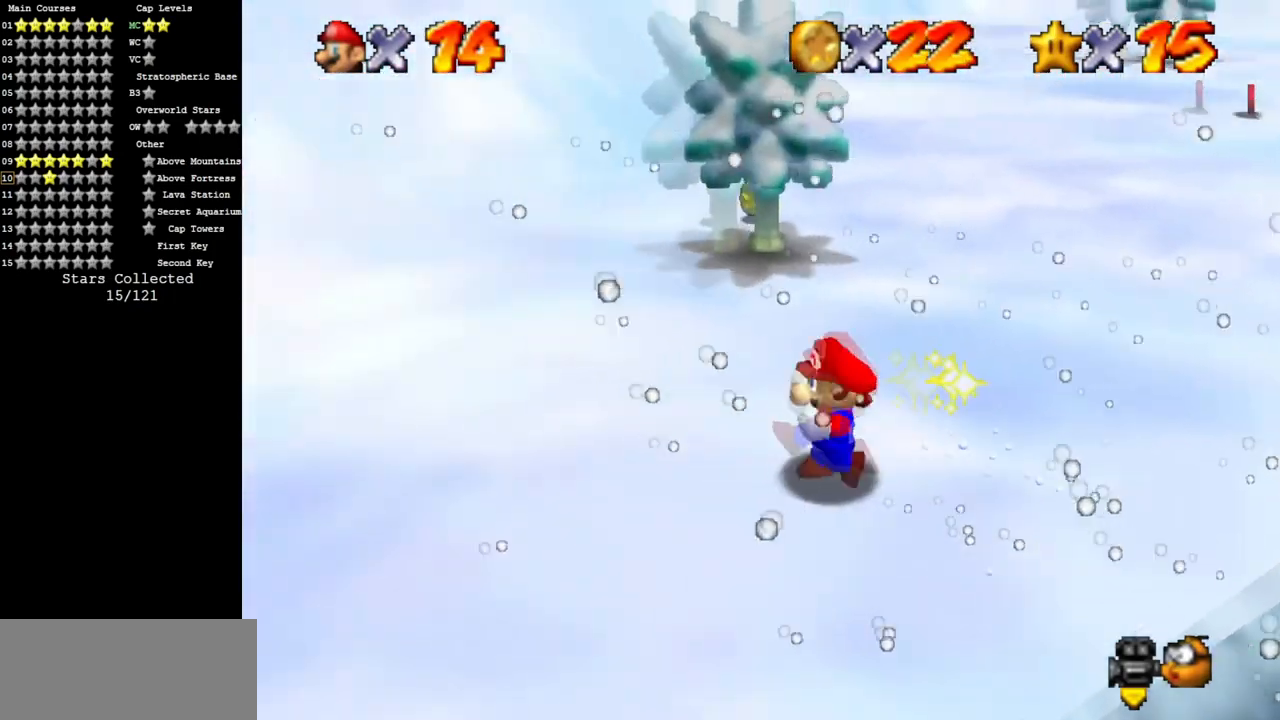
{"buttons": ["C_DOWN", "C_RIGHT"], "left_stick": "left", "events": [[17, "left_stick", "down-left"], [384, "C_DOWN", "down"], [384, "C_RIGHT", "down"], [384, "left_stick", "left"]]}
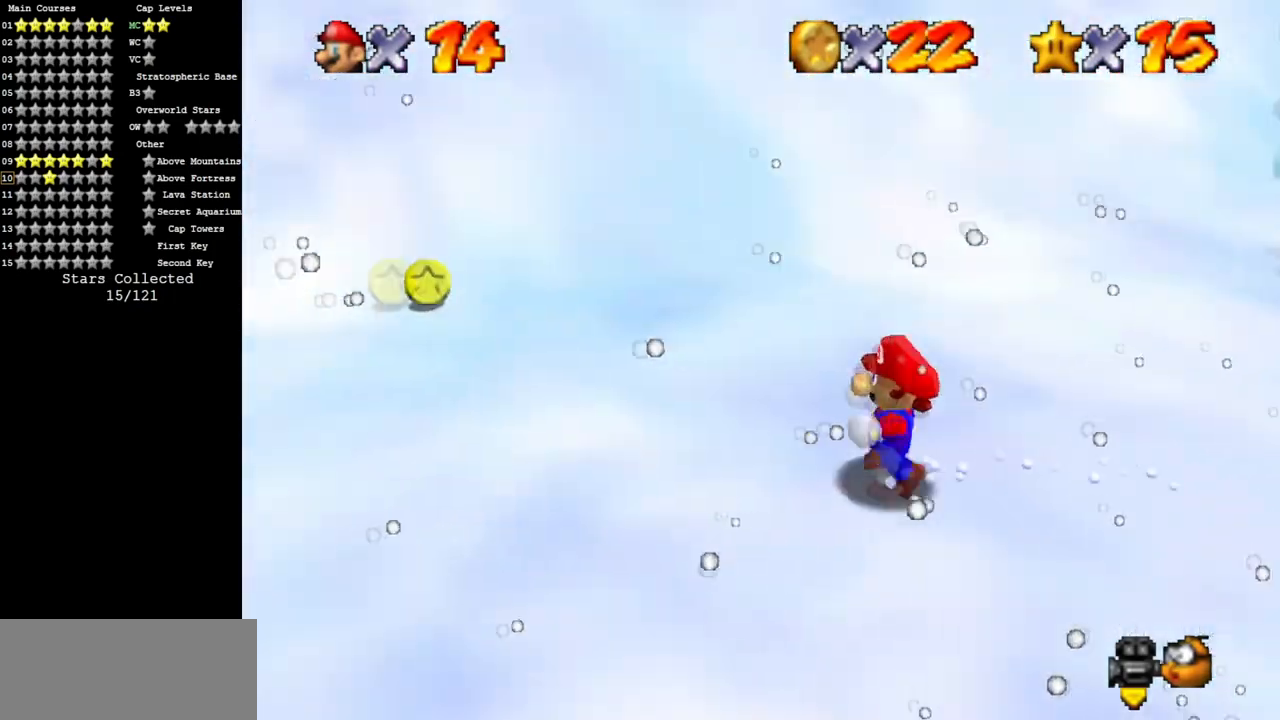
{"buttons": [], "left_stick": "up-left", "events": [[17, "C_DOWN", "up"], [50, "C_RIGHT", "up"], [167, "C_DOWN", "down"], [167, "C_RIGHT", "down"], [267, "left_stick", "up-left"], [300, "C_DOWN", "up"], [300, "C_RIGHT", "up"]]}
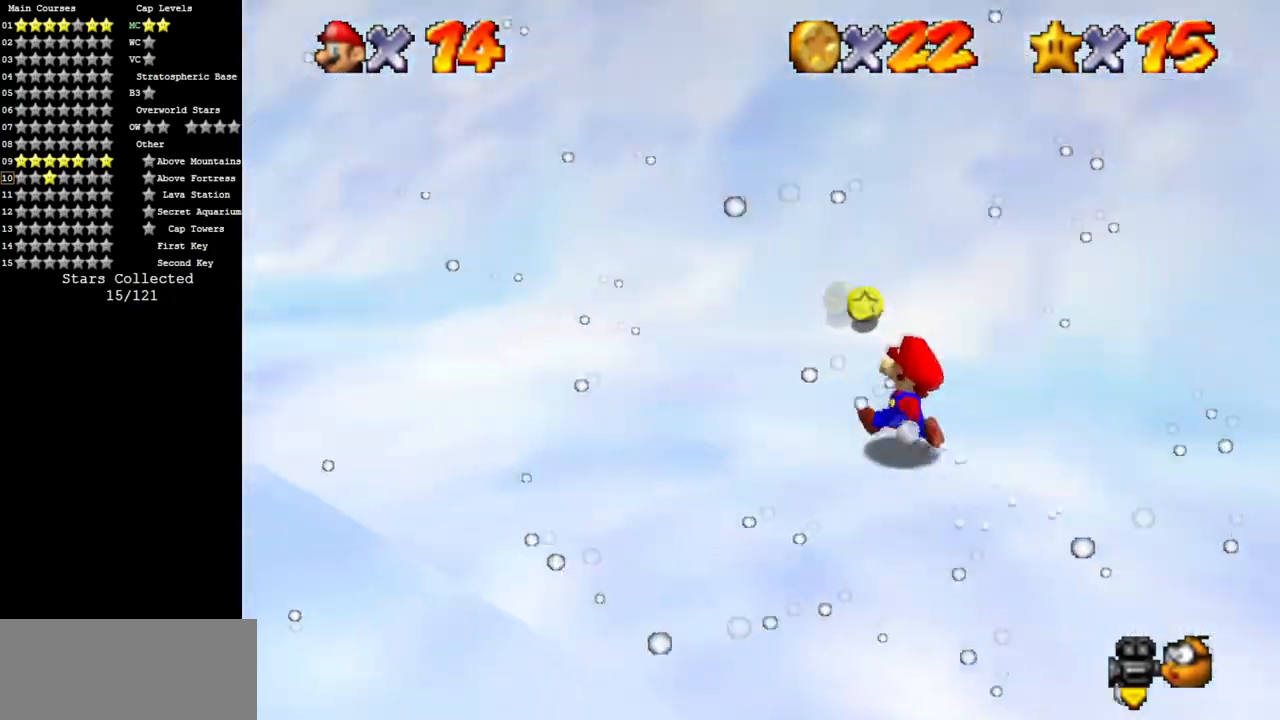
{"buttons": [], "left_stick": "up", "events": [[84, "C_DOWN", "down"], [84, "C_RIGHT", "down"], [134, "C_DOWN", "up"], [134, "C_RIGHT", "up"], [267, "left_stick", "up"]]}
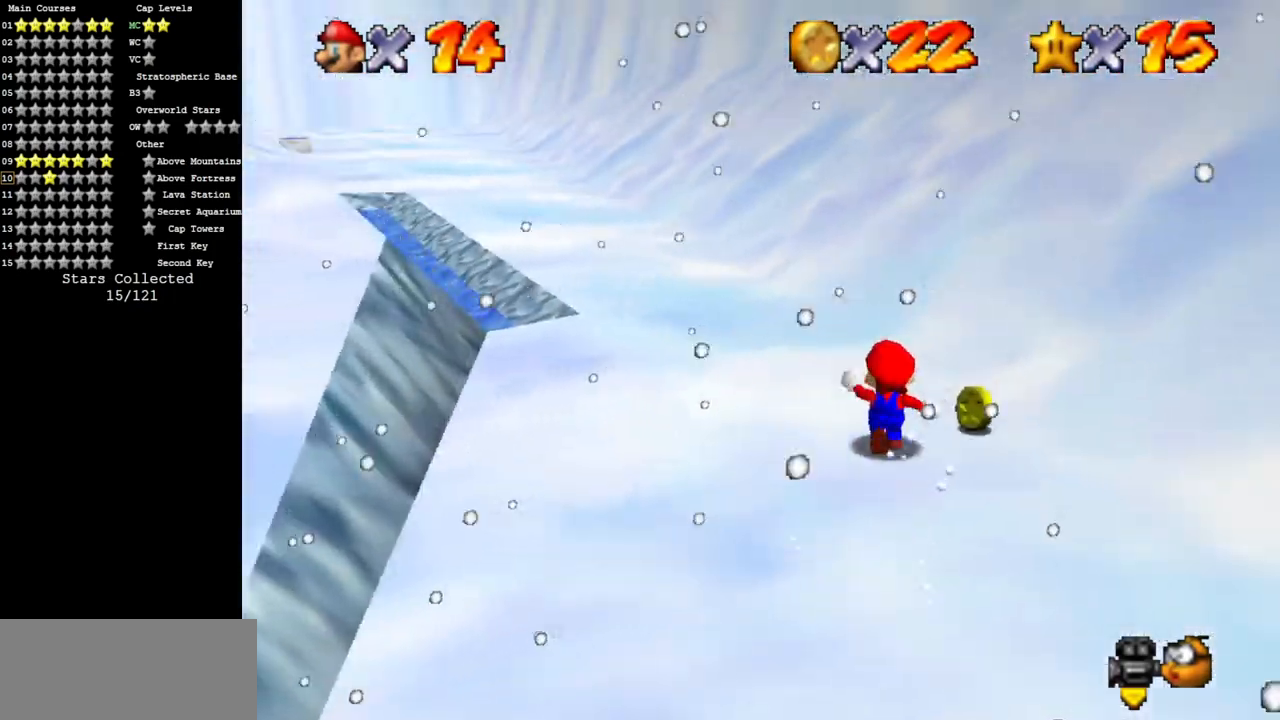
{"buttons": [], "left_stick": "down-right", "events": [[200, "left_stick", "right"], [333, "left_stick", "down-right"]]}
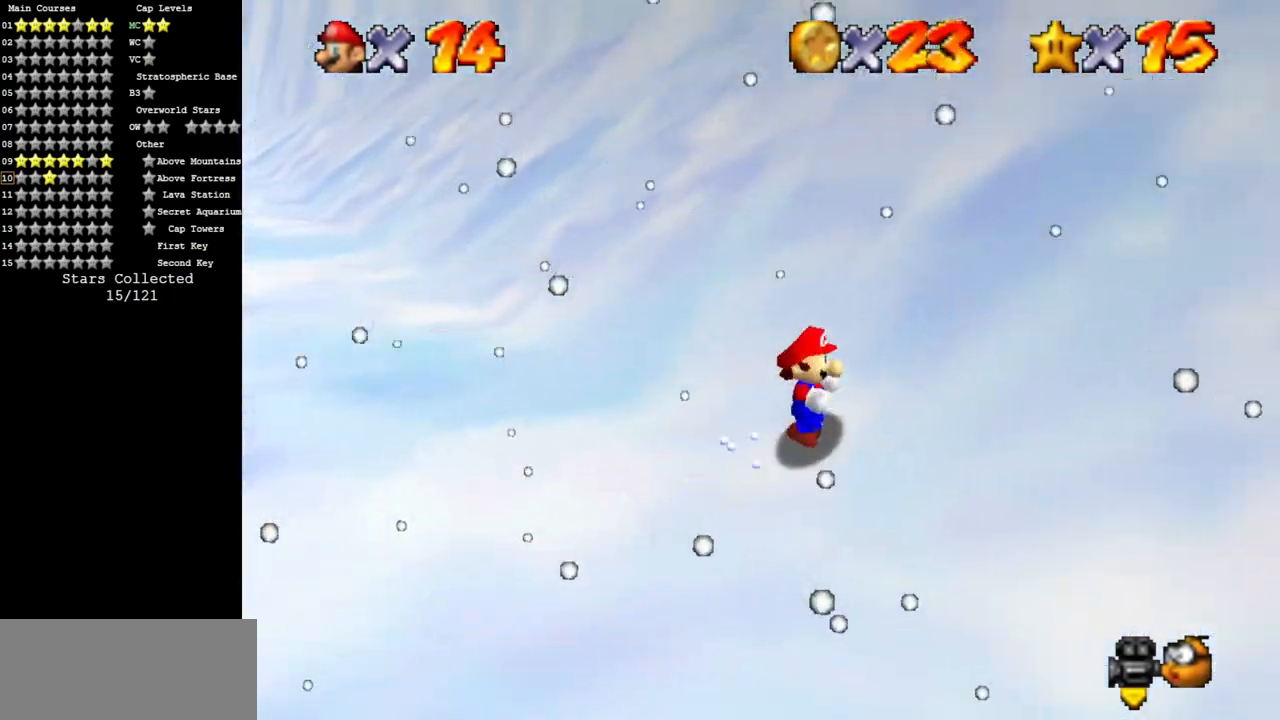
{"buttons": ["C_DOWN", "C_LEFT"], "left_stick": "right", "events": [[417, "C_DOWN", "down"], [417, "C_LEFT", "down"], [484, "left_stick", "right"]]}
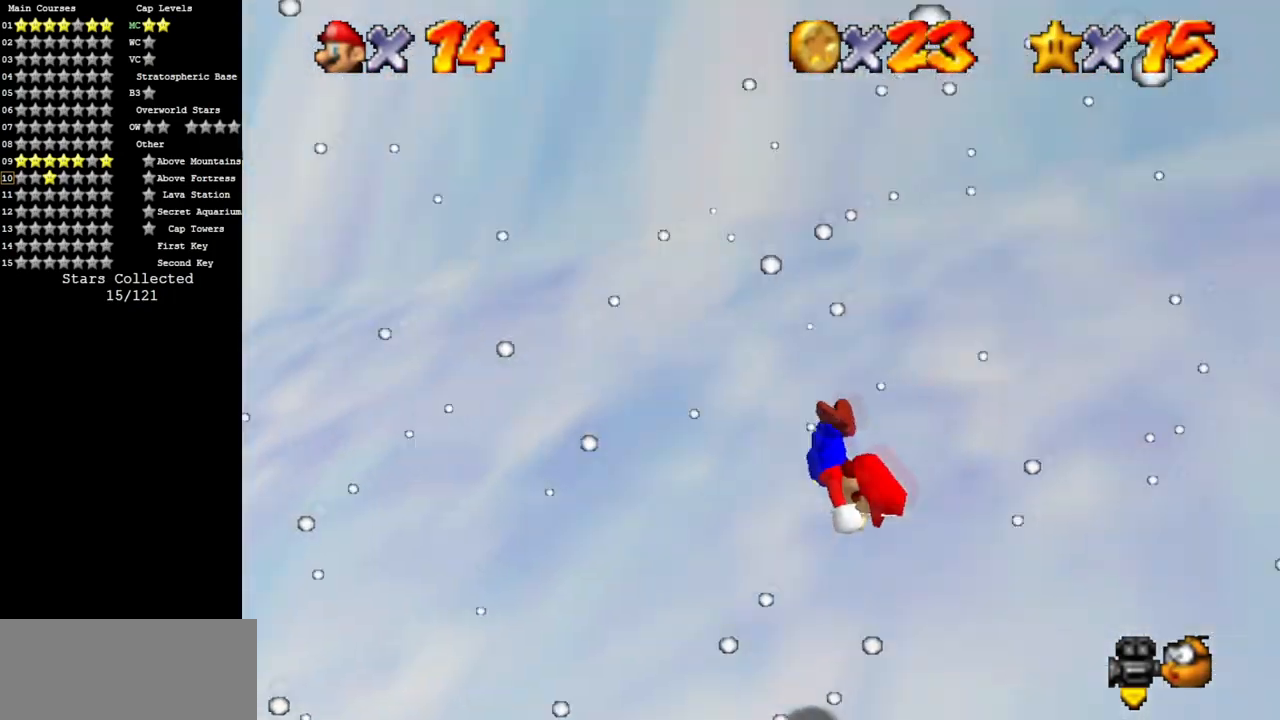
{"buttons": ["C_DOWN"], "left_stick": "right", "events": [[34, "C_DOWN", "up"], [34, "C_LEFT", "up"], [150, "C_LEFT", "down"], [184, "C_DOWN", "down"], [250, "C_DOWN", "up"], [284, "C_LEFT", "up"], [350, "C_LEFT", "down"], [367, "C_DOWN", "down"], [501, "C_LEFT", "up"]]}